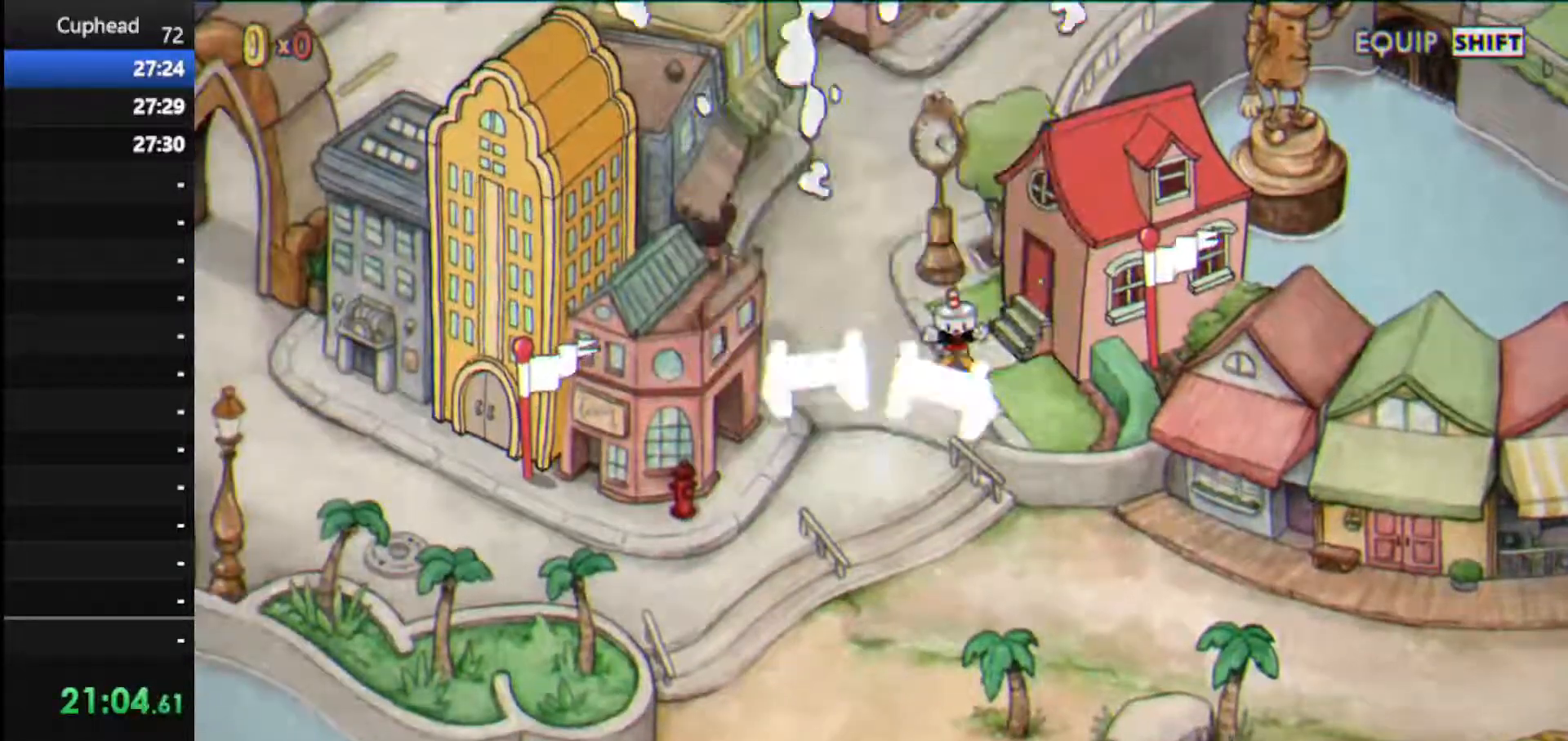
Gameplay with keyboard; each line is a JSON object with the keys held at the frame after it. "events" lists presses ("down") and releases ("up") of "dash", "down", "ex", "jump", "left", "lock", "right", "shoot", "up" and "weapon" between this image and that frame as [ms after this image, input, new state], when the widget could be followed in between. No other keys are recorded. Mouse input is not recorded. Key names are as the overlay labels them; some are game actions (e.g. jump) rather than physical keys.
{"keys": [], "events": [[167, "down", "down"], [312, "down", "up"], [396, "left", "down"], [458, "down", "down"], [500, "down", "up"], [500, "left", "up"]]}
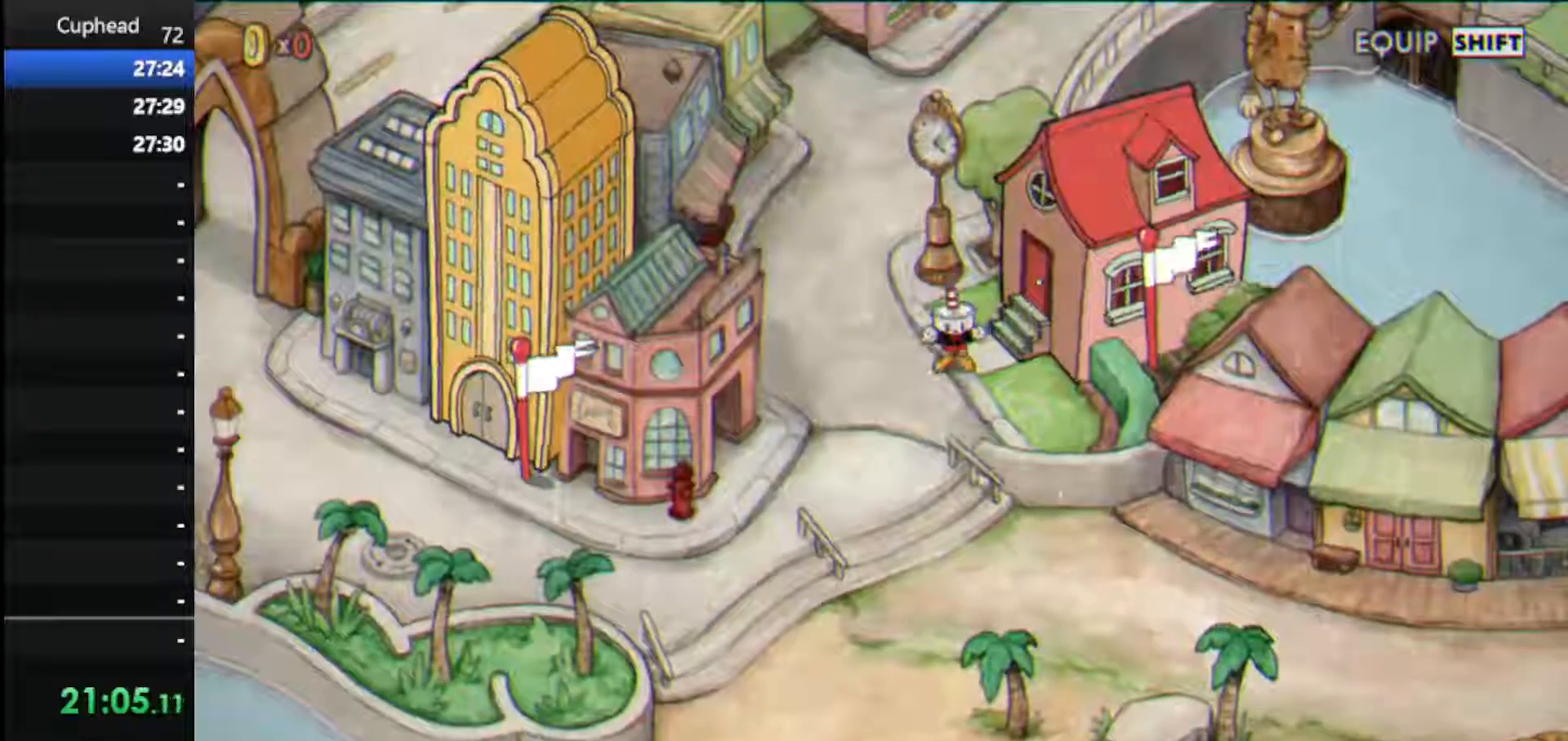
{"keys": ["down", "left"], "events": [[83, "down", "down"], [83, "left", "down"], [188, "down", "up"], [188, "left", "up"], [271, "down", "down"], [271, "left", "down"], [375, "down", "up"], [375, "left", "up"], [458, "down", "down"], [458, "left", "down"]]}
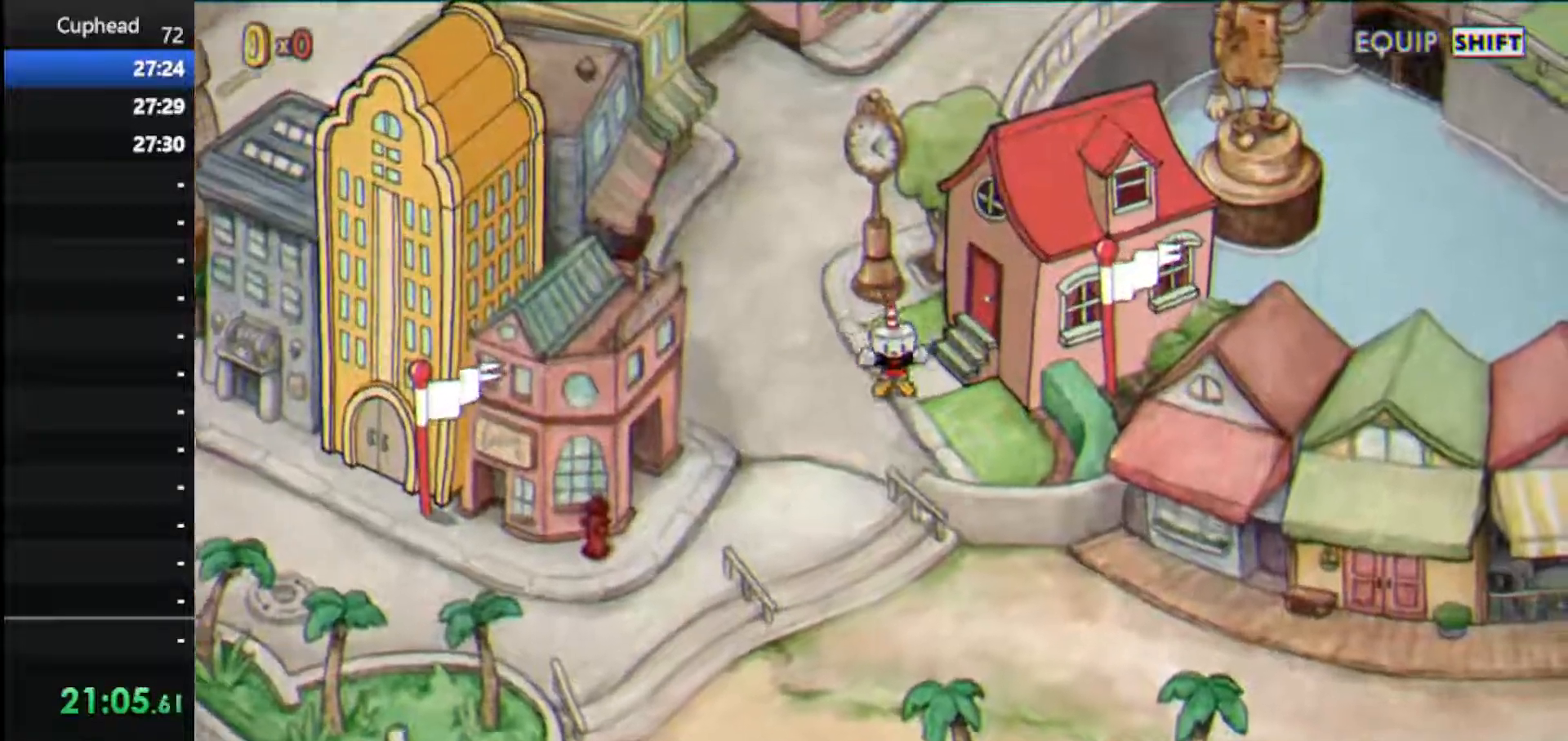
{"keys": ["down", "left"], "events": [[62, "down", "up"], [62, "left", "up"], [146, "down", "down"], [146, "left", "down"], [250, "down", "up"], [250, "left", "up"], [333, "down", "down"], [333, "left", "down"]]}
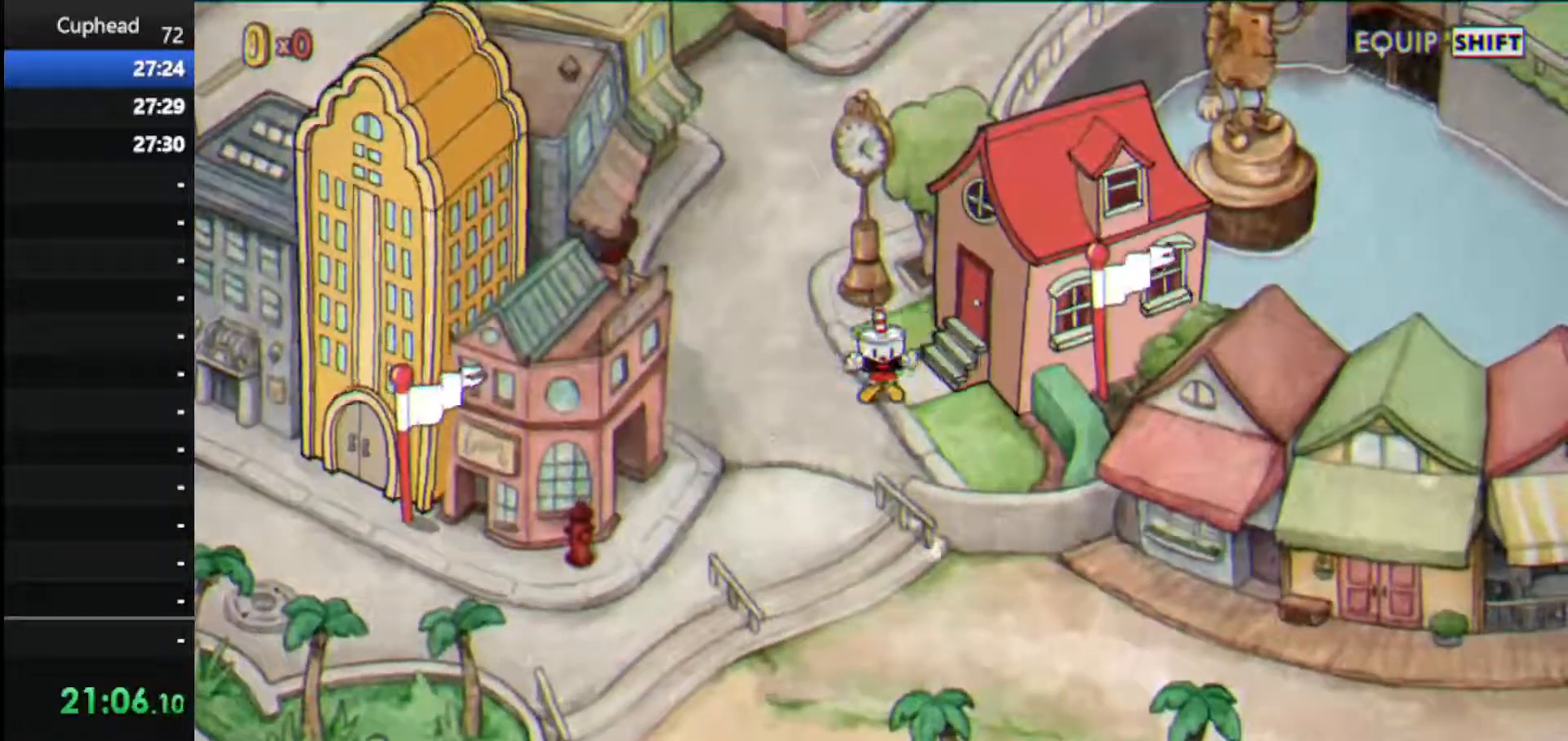
{"keys": ["down", "left"], "events": [[21, "down", "up"], [21, "left", "up"], [458, "down", "down"], [458, "left", "down"]]}
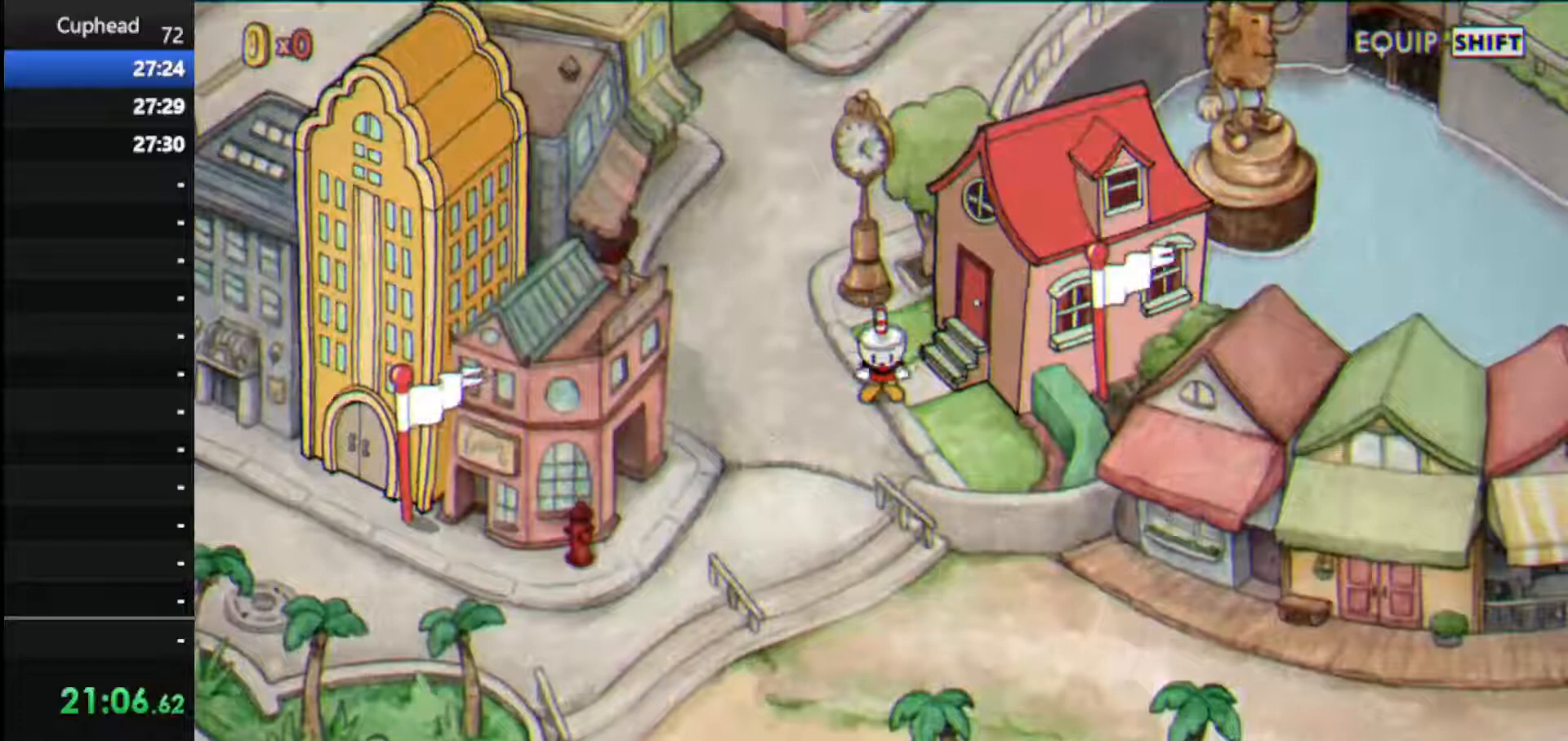
{"keys": ["down"], "events": [[458, "left", "up"]]}
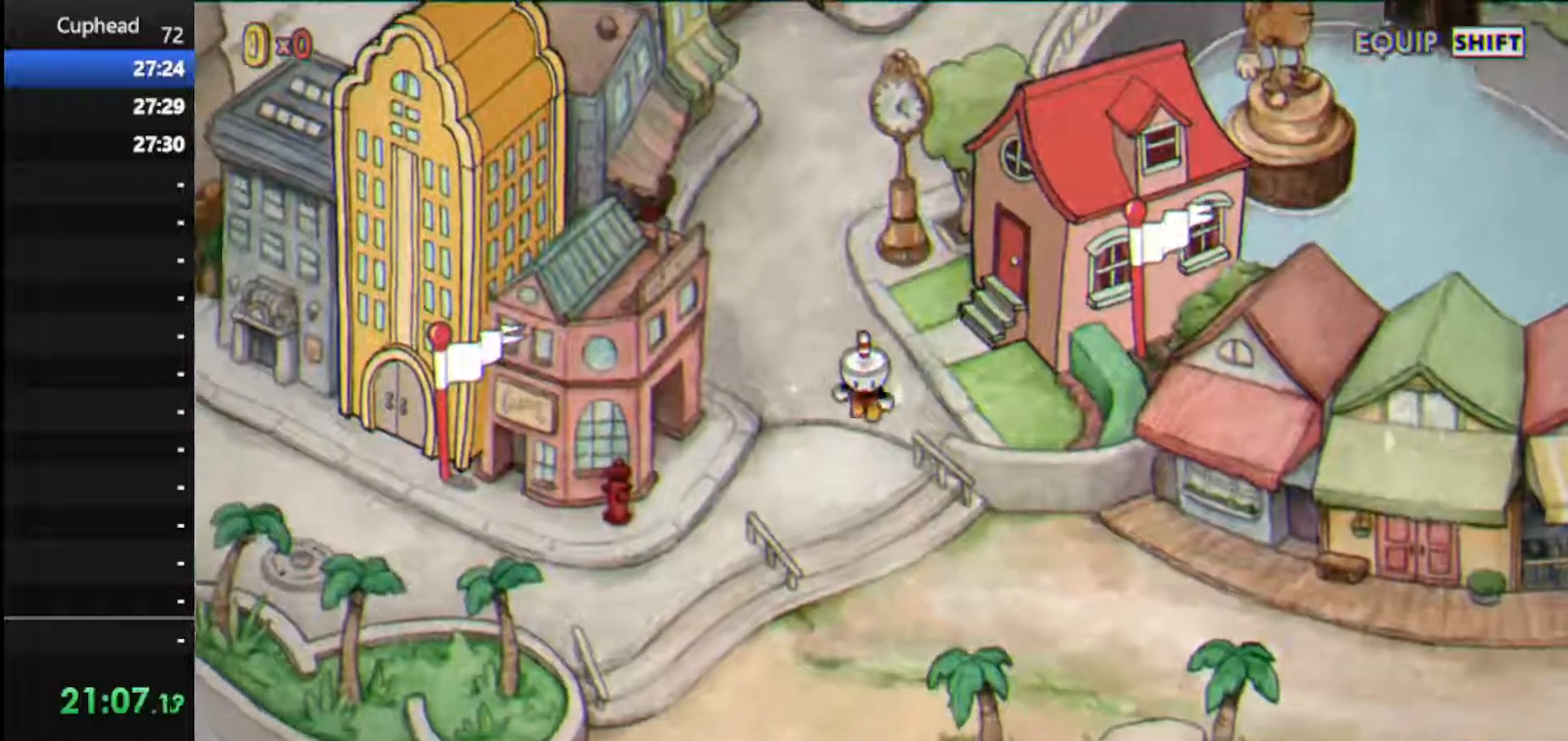
{"keys": ["down", "right"], "events": [[250, "right", "down"]]}
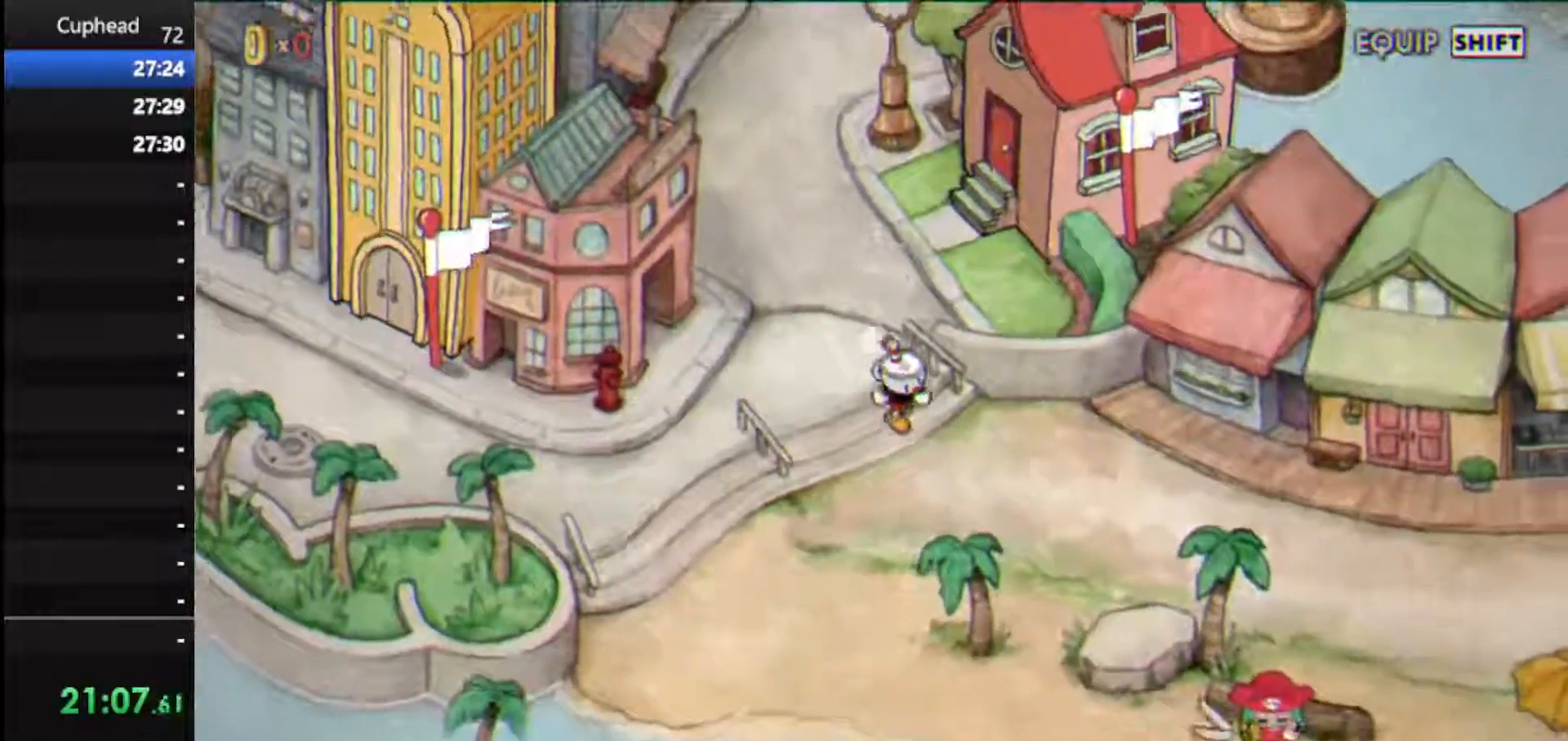
{"keys": ["right"], "events": [[458, "down", "up"]]}
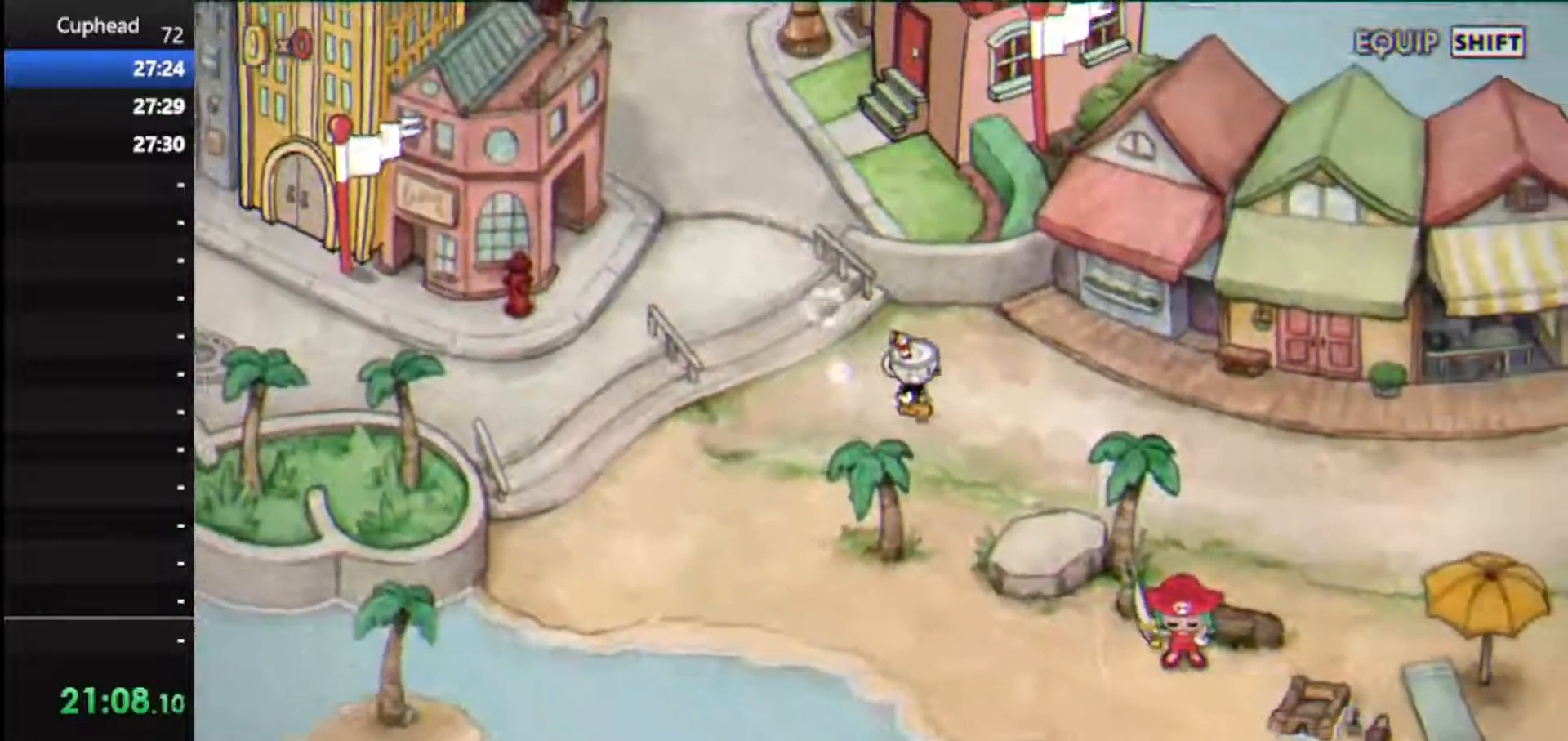
{"keys": ["right"], "events": [[83, "down", "down"], [146, "down", "up"], [188, "down", "down"], [271, "down", "up"], [333, "down", "down"], [375, "down", "up"], [417, "down", "down"], [458, "down", "up"]]}
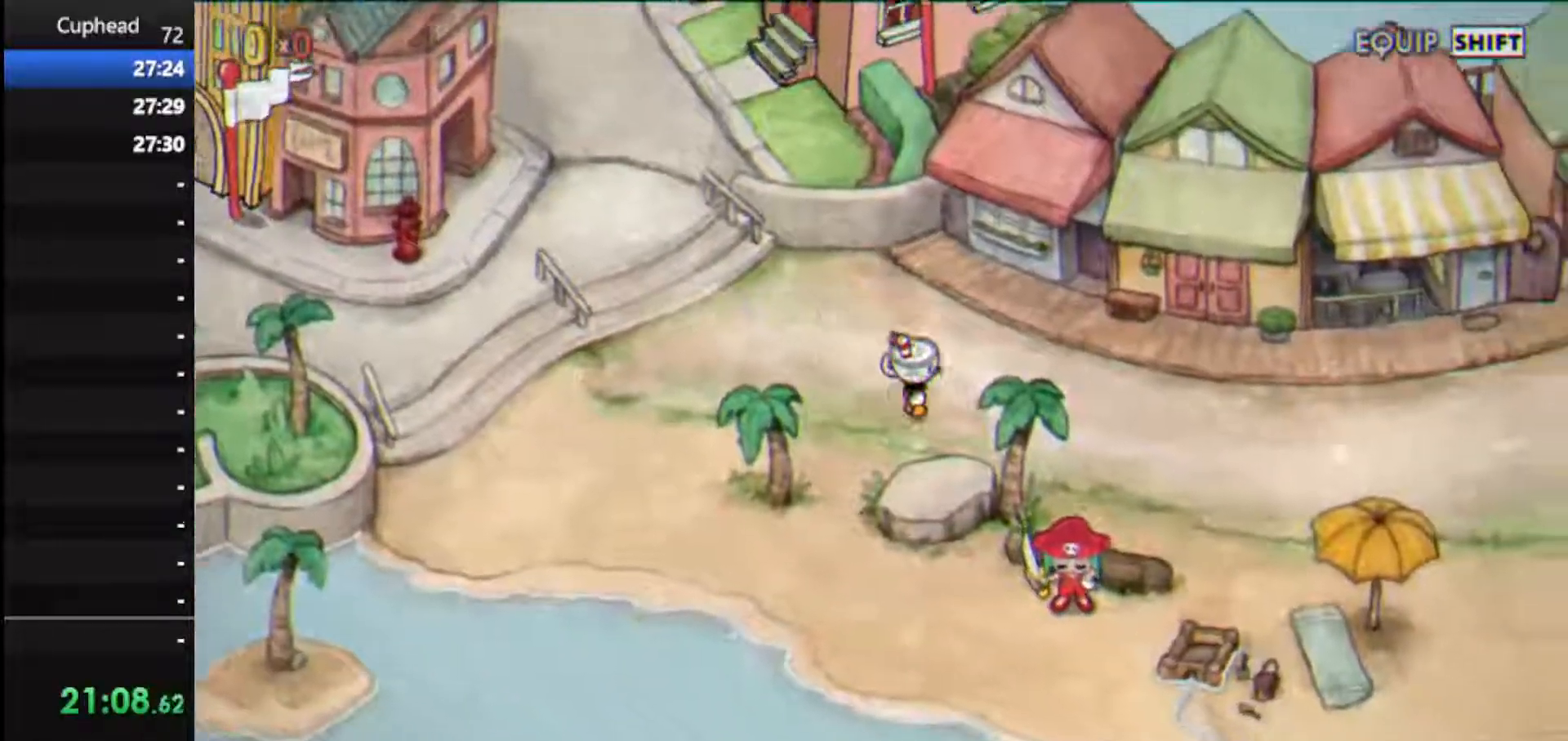
{"keys": ["right", "up"], "events": [[21, "down", "down"], [104, "down", "up"], [146, "down", "down"], [188, "down", "up"], [479, "up", "down"]]}
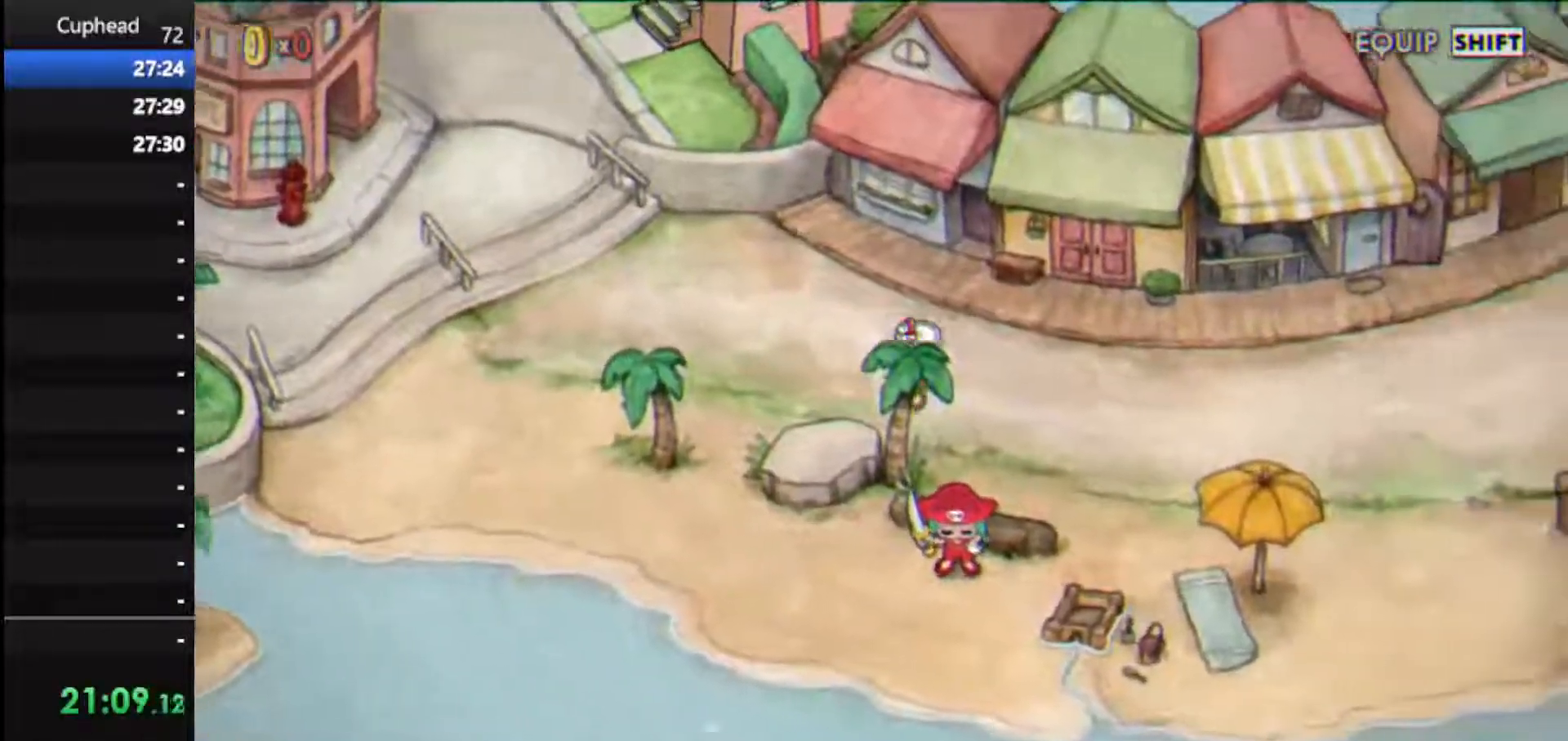
{"keys": ["down", "right"], "events": [[21, "up", "up"], [125, "up", "down"], [167, "up", "up"], [208, "up", "down"], [312, "up", "up"], [458, "down", "down"]]}
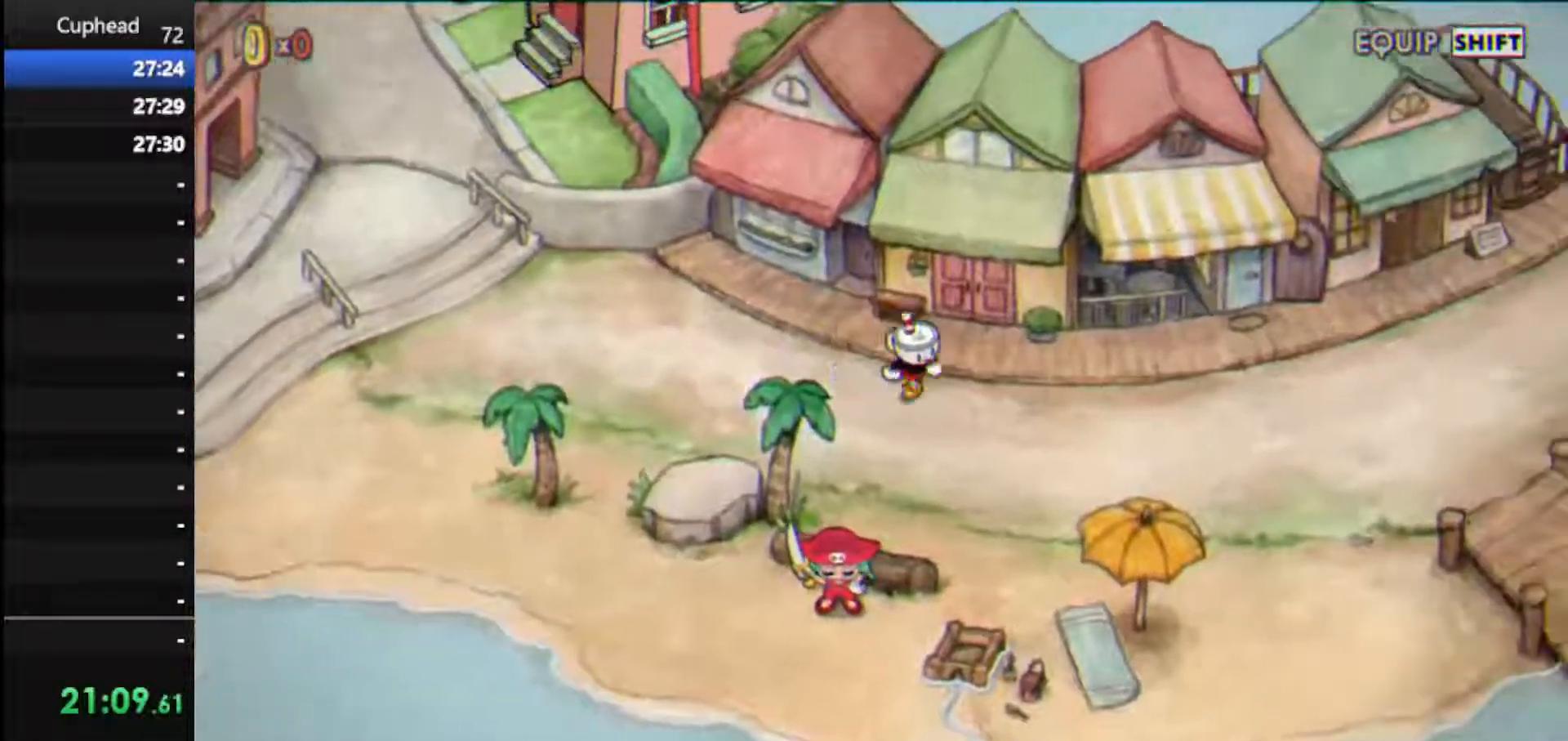
{"keys": ["right"], "events": [[42, "down", "up"], [83, "down", "down"], [146, "down", "up"], [188, "down", "down"], [229, "down", "up"], [312, "up", "down"], [417, "up", "up"], [458, "up", "down"], [500, "up", "up"]]}
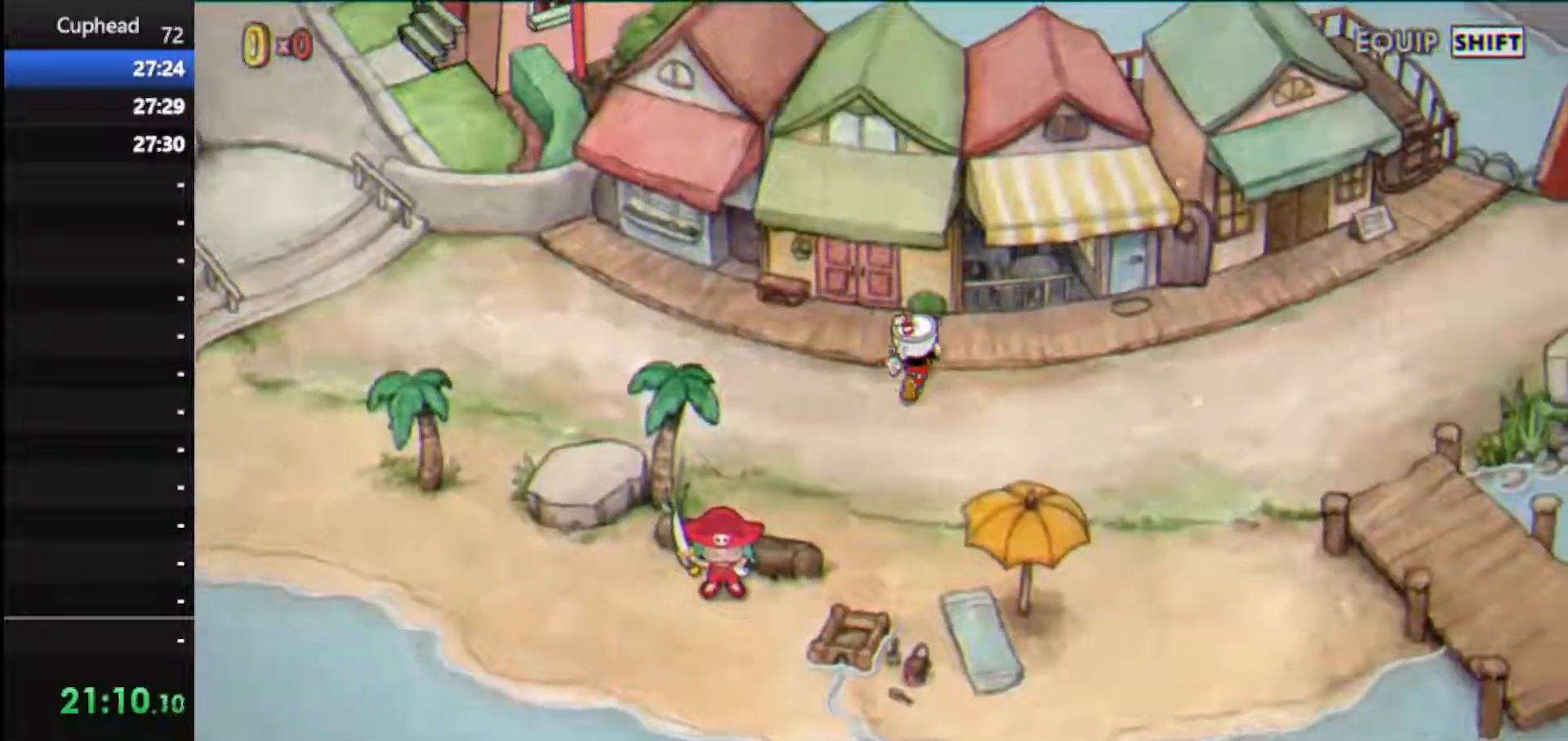
{"keys": ["right"], "events": [[146, "down", "down"], [250, "down", "up"], [292, "down", "down"], [333, "down", "up"], [375, "down", "down"], [479, "down", "up"]]}
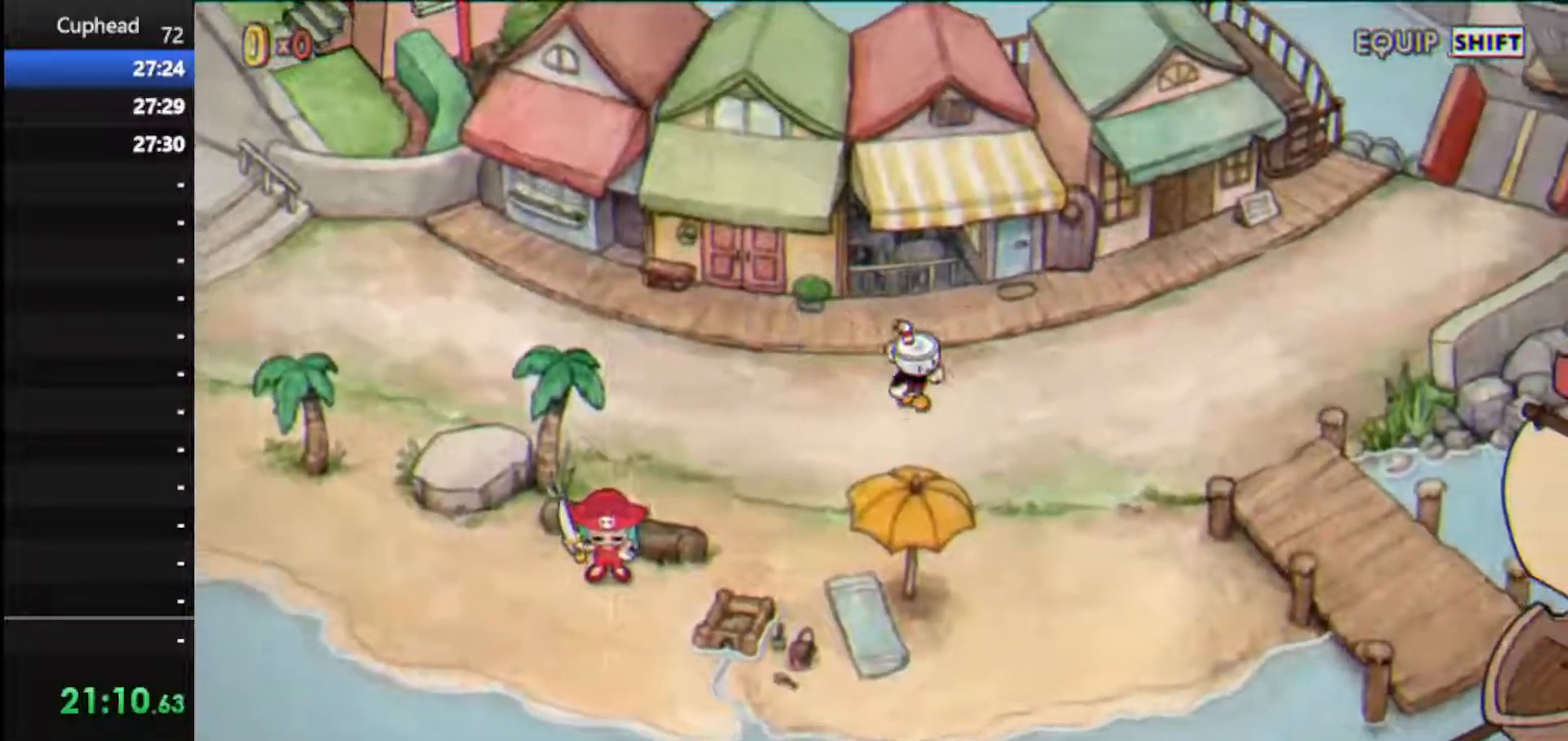
{"keys": ["right"], "events": [[21, "down", "down"], [83, "down", "up"], [125, "down", "down"], [167, "down", "up"], [208, "down", "down"], [312, "down", "up"]]}
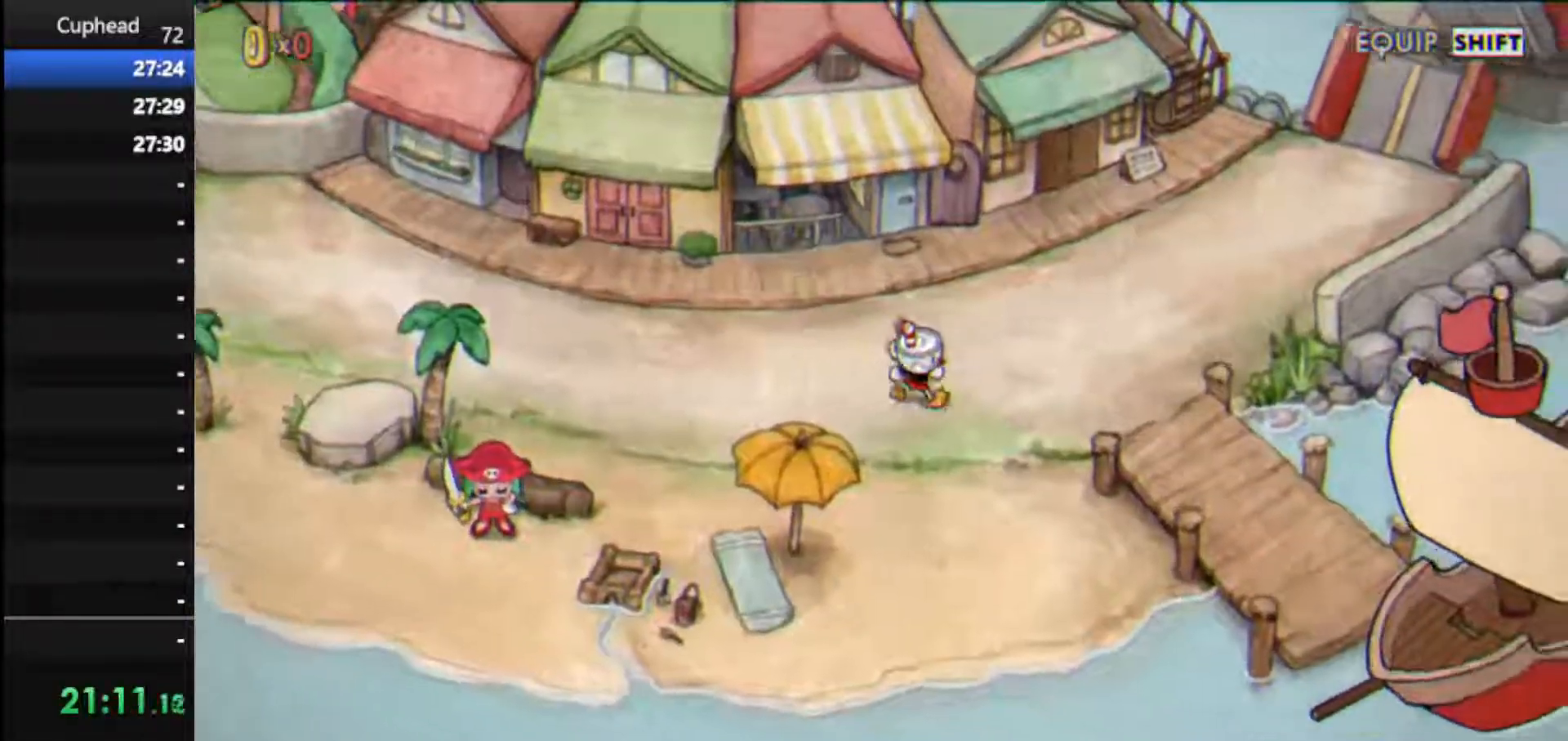
{"keys": ["right"], "events": []}
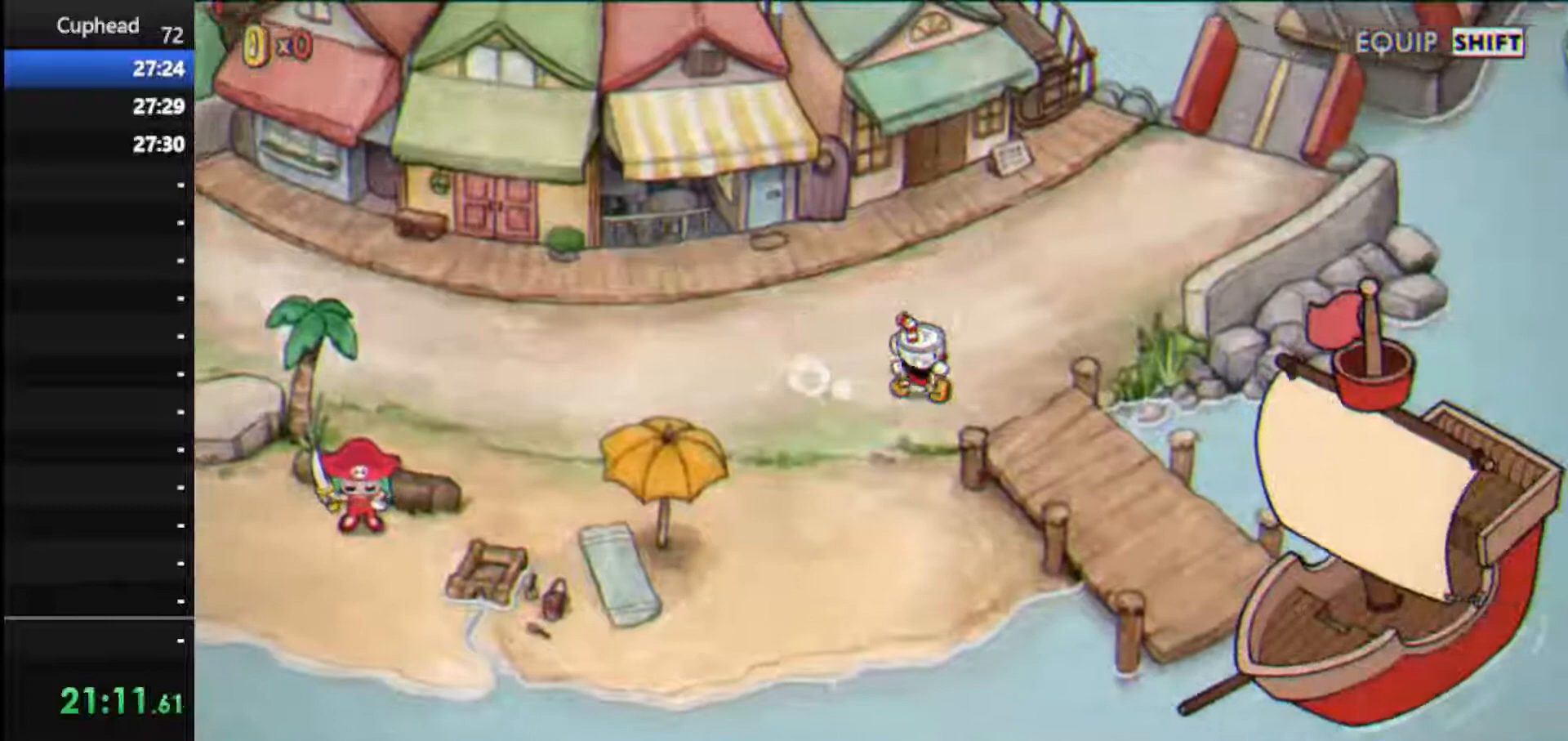
{"keys": ["down", "right"], "events": [[188, "down", "down"]]}
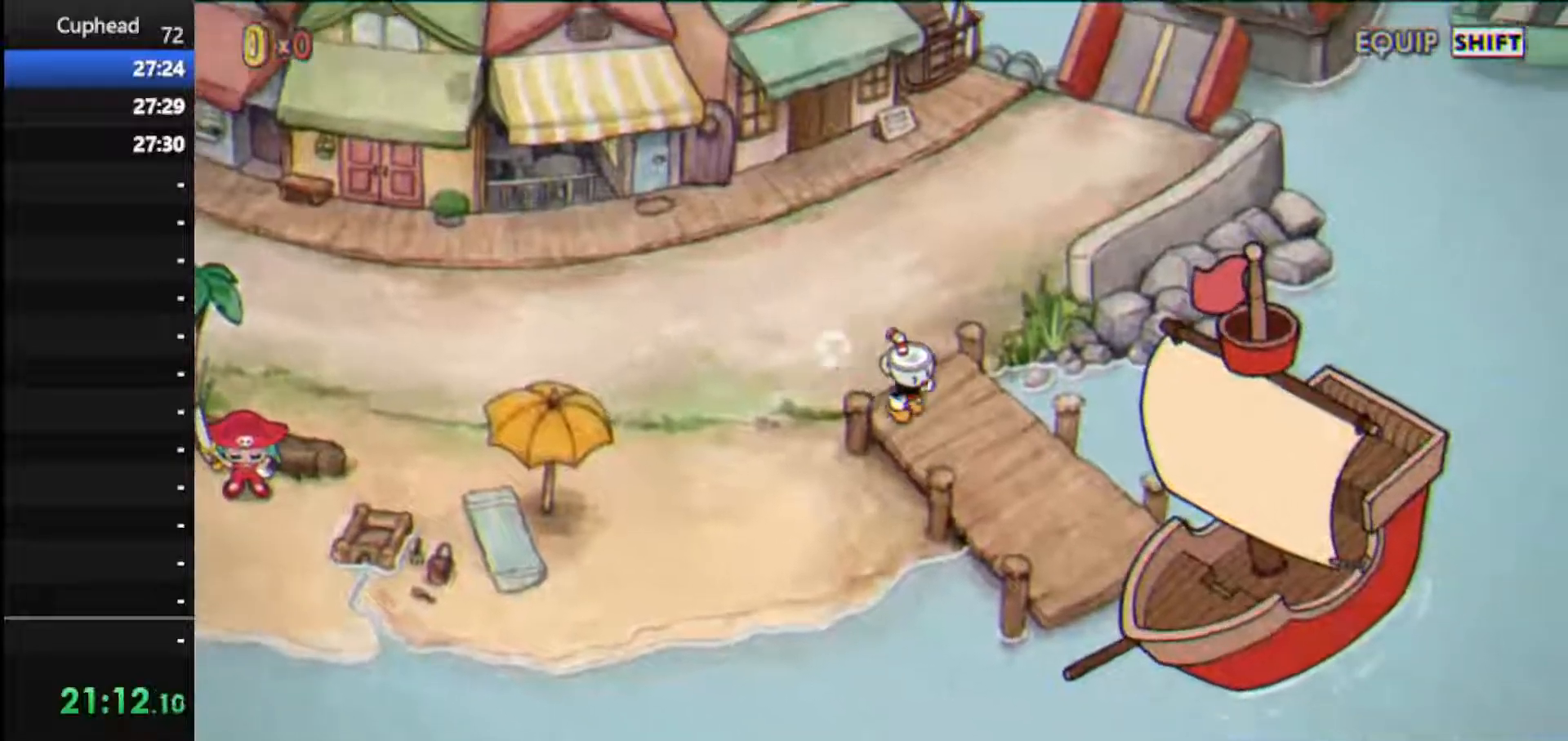
{"keys": ["down", "right"], "events": []}
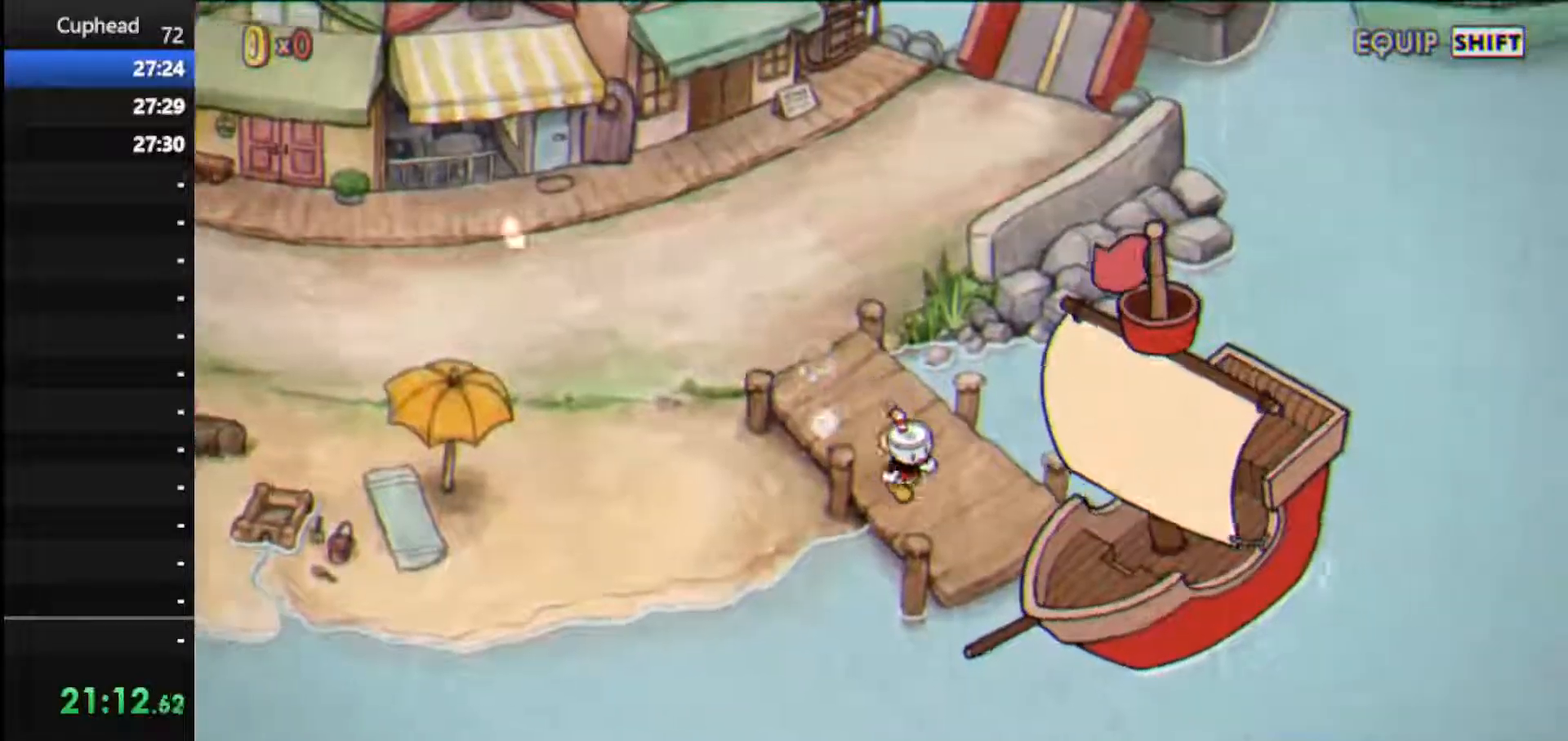
{"keys": ["right"], "events": [[42, "down", "up"], [146, "down", "down"], [312, "down", "up"]]}
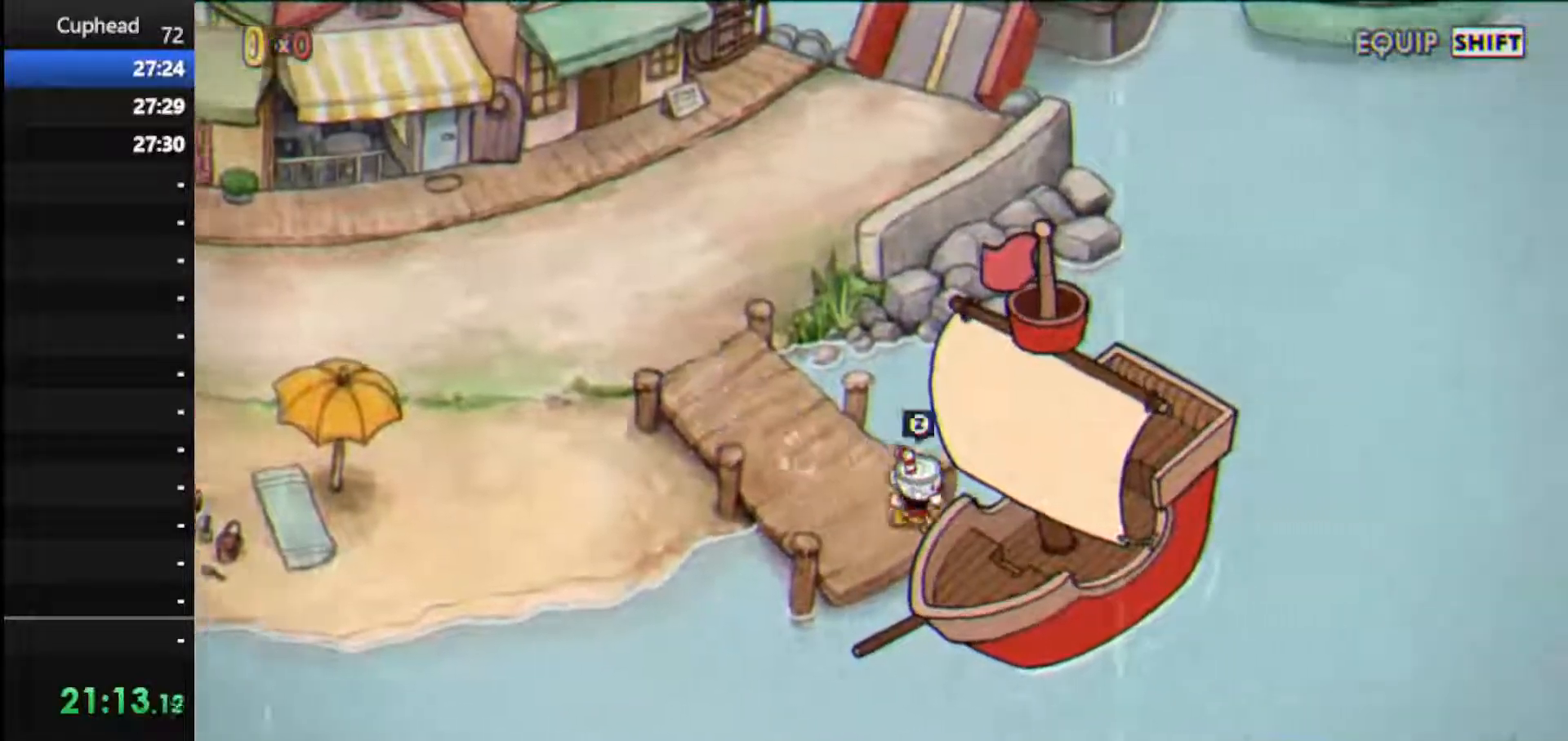
{"keys": ["jump"], "events": [[62, "jump", "down"], [146, "jump", "up"], [208, "jump", "down"], [208, "right", "up"], [292, "jump", "up"], [333, "jump", "down"], [438, "jump", "up"], [479, "jump", "down"]]}
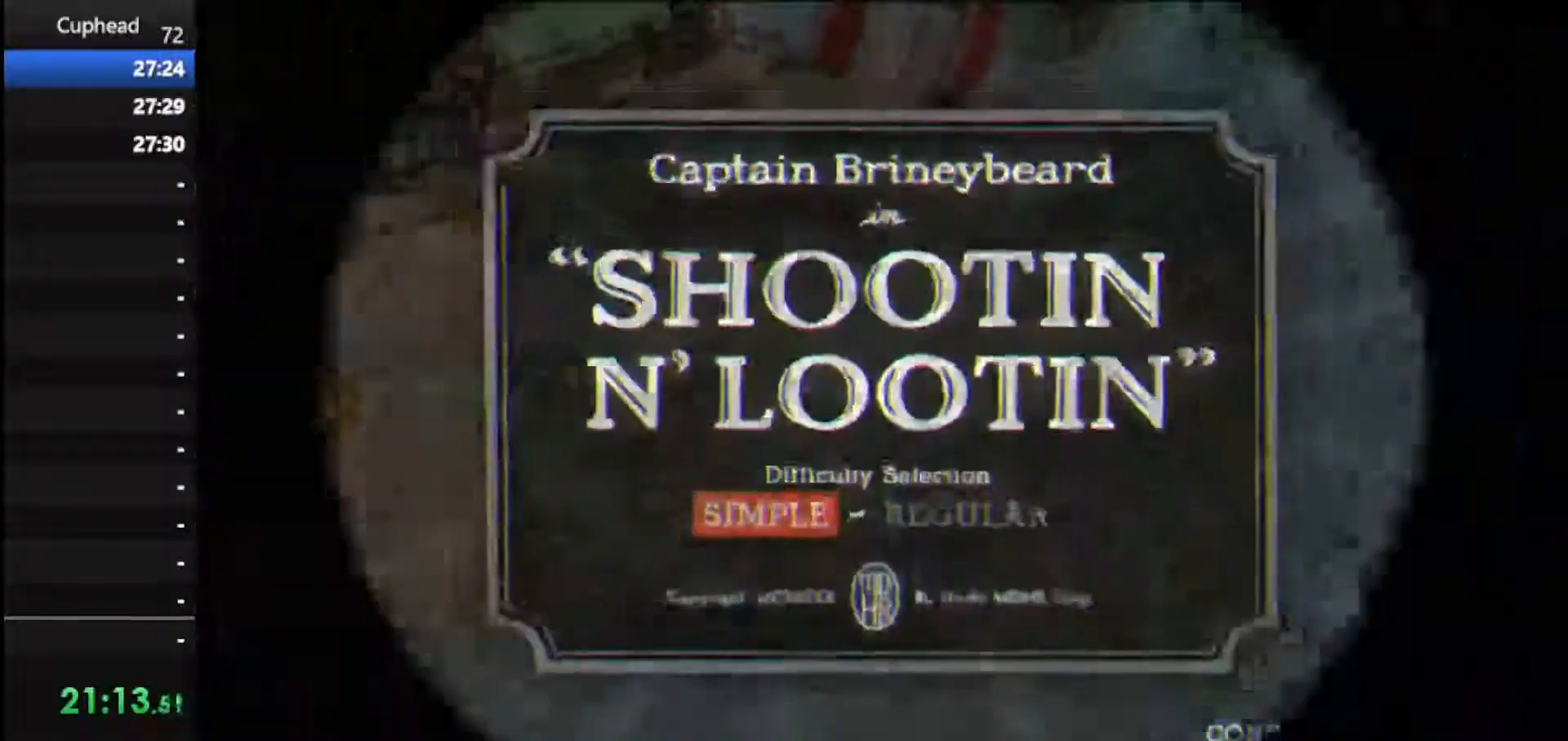
{"keys": [], "events": [[125, "jump", "up"]]}
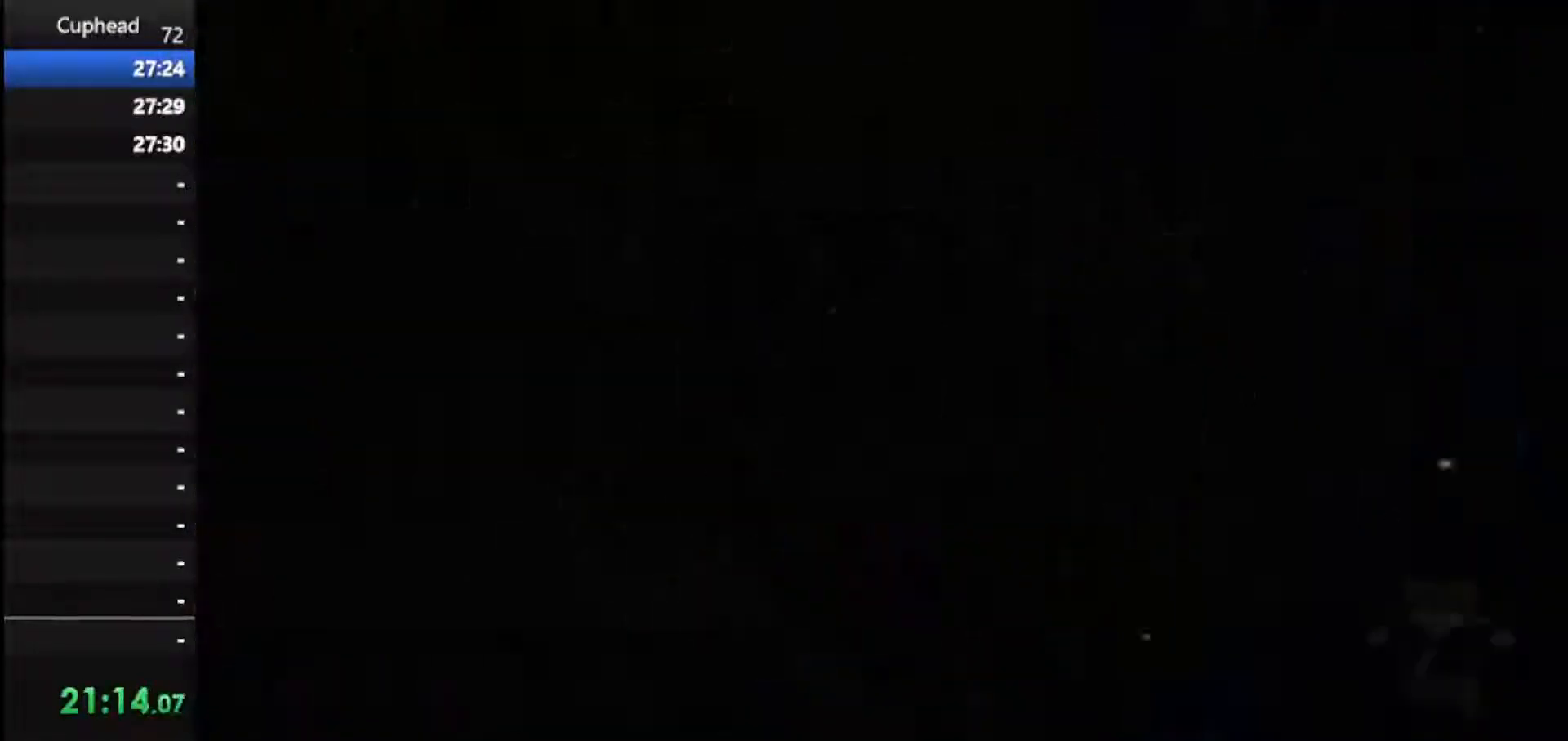
{"keys": [], "events": []}
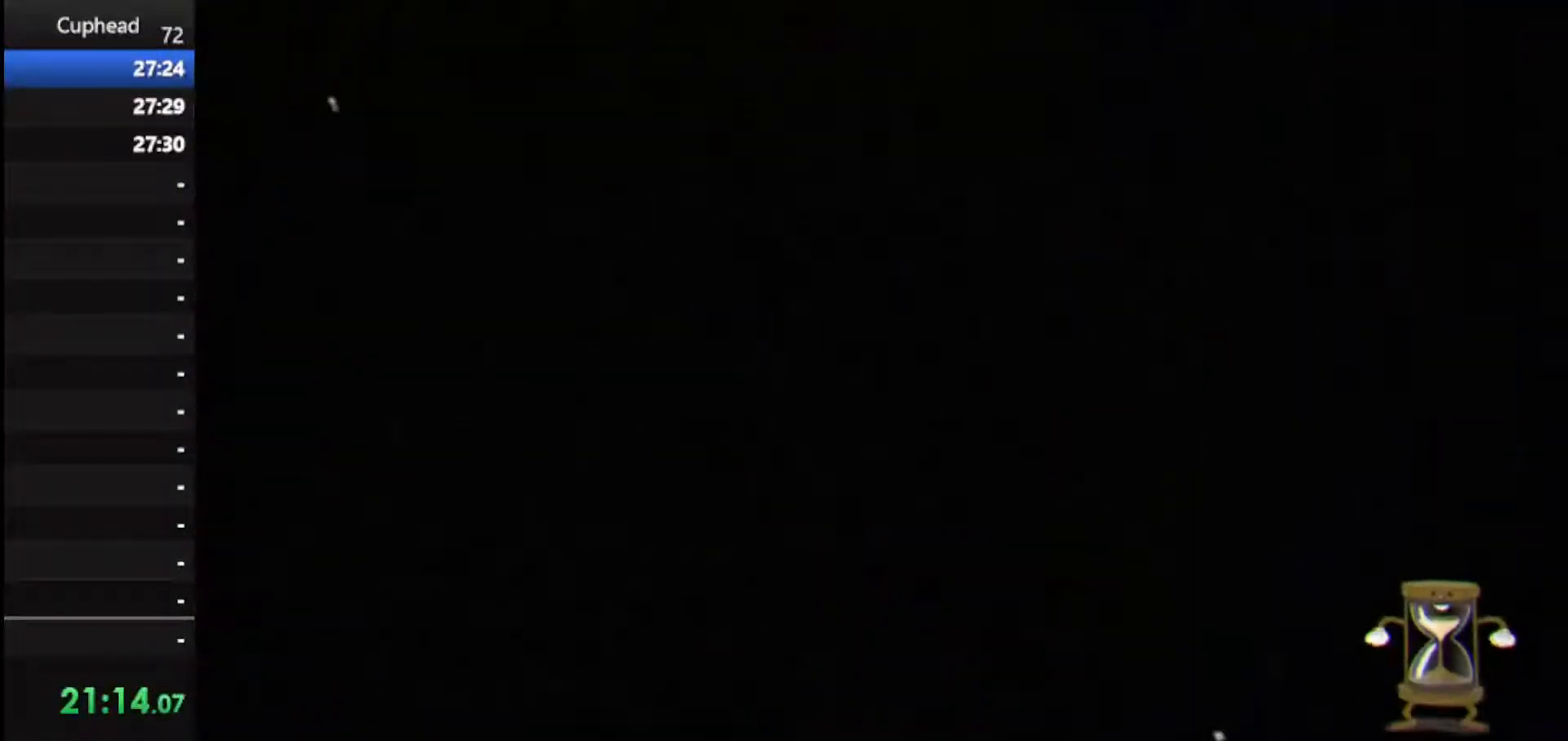
{"keys": [], "events": []}
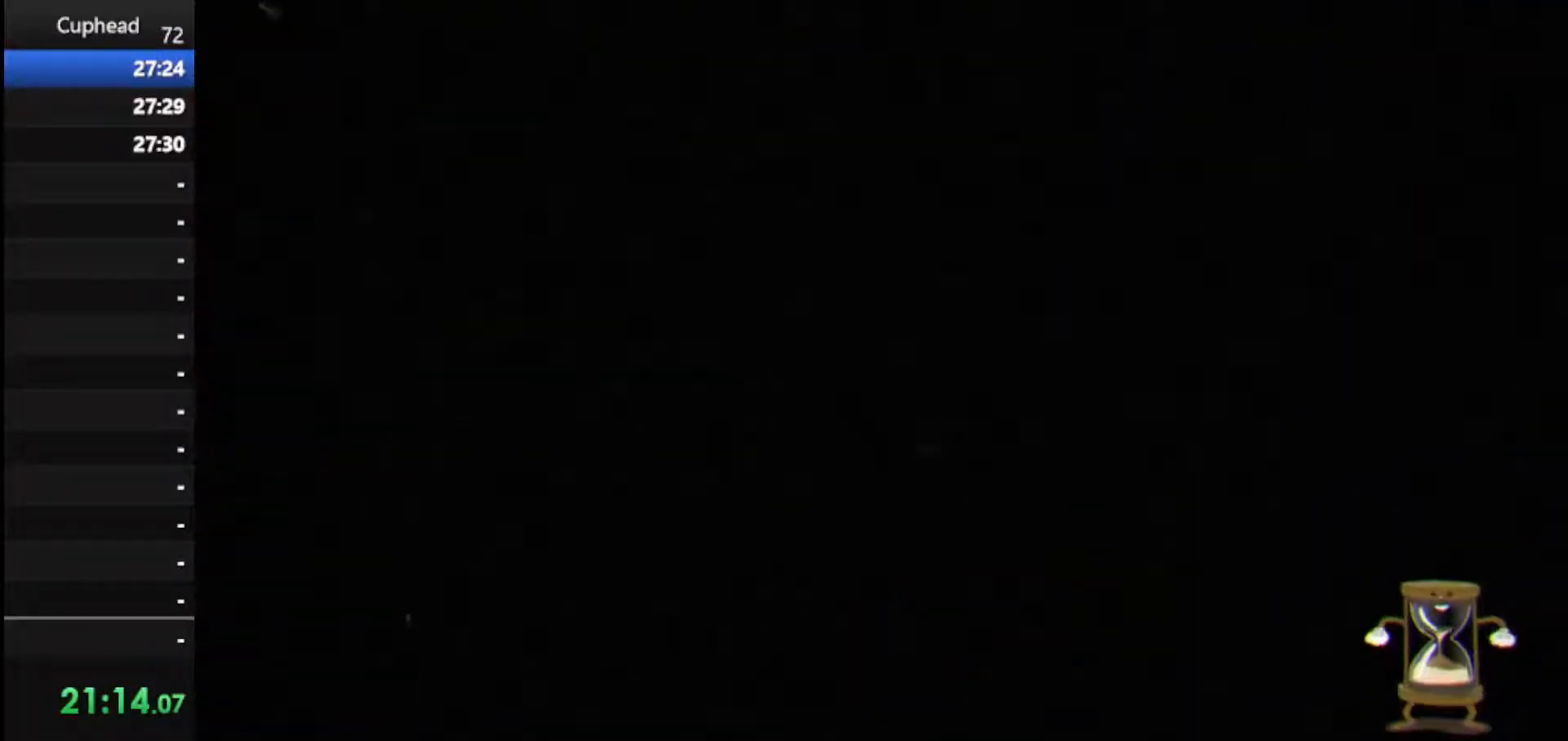
{"keys": [], "events": []}
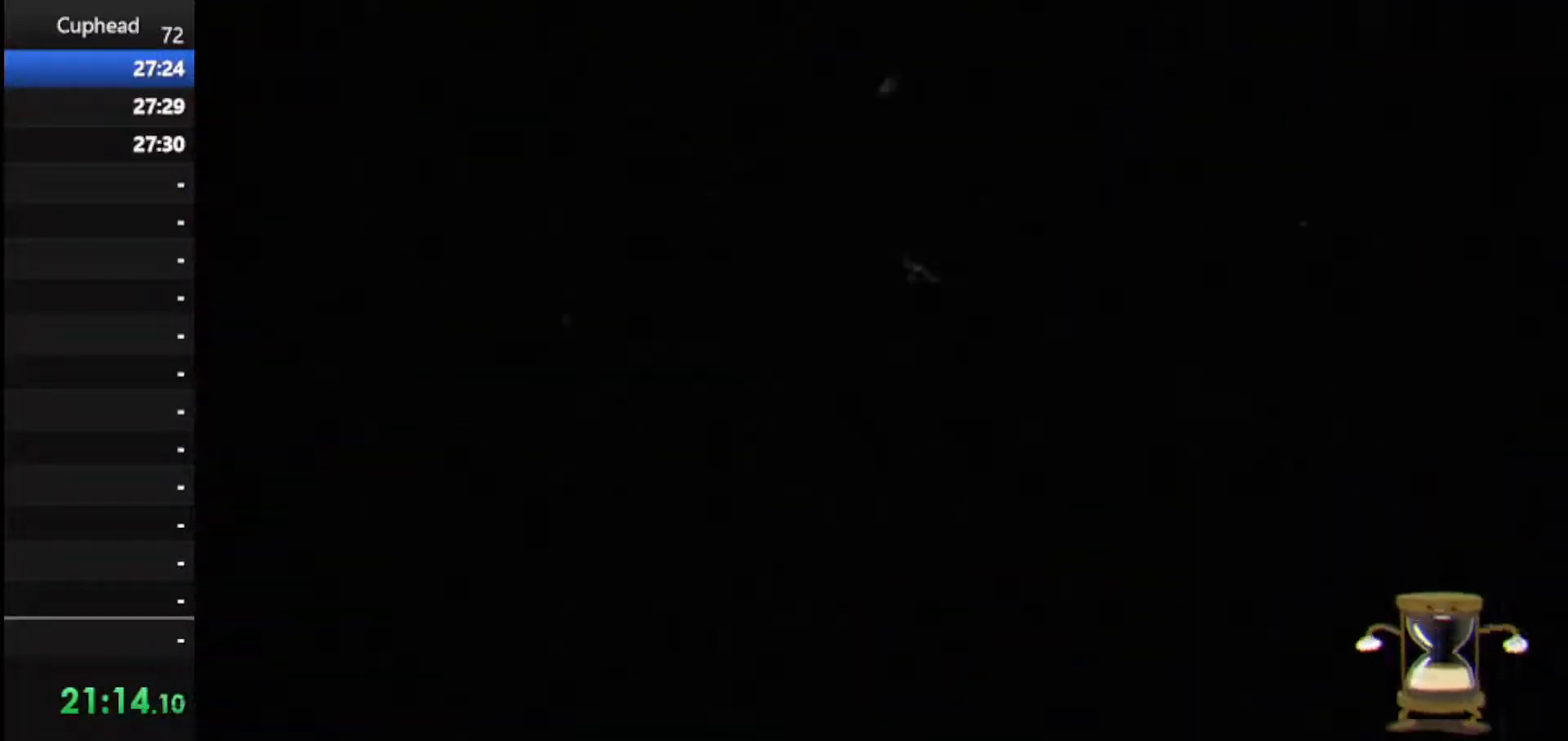
{"keys": [], "events": []}
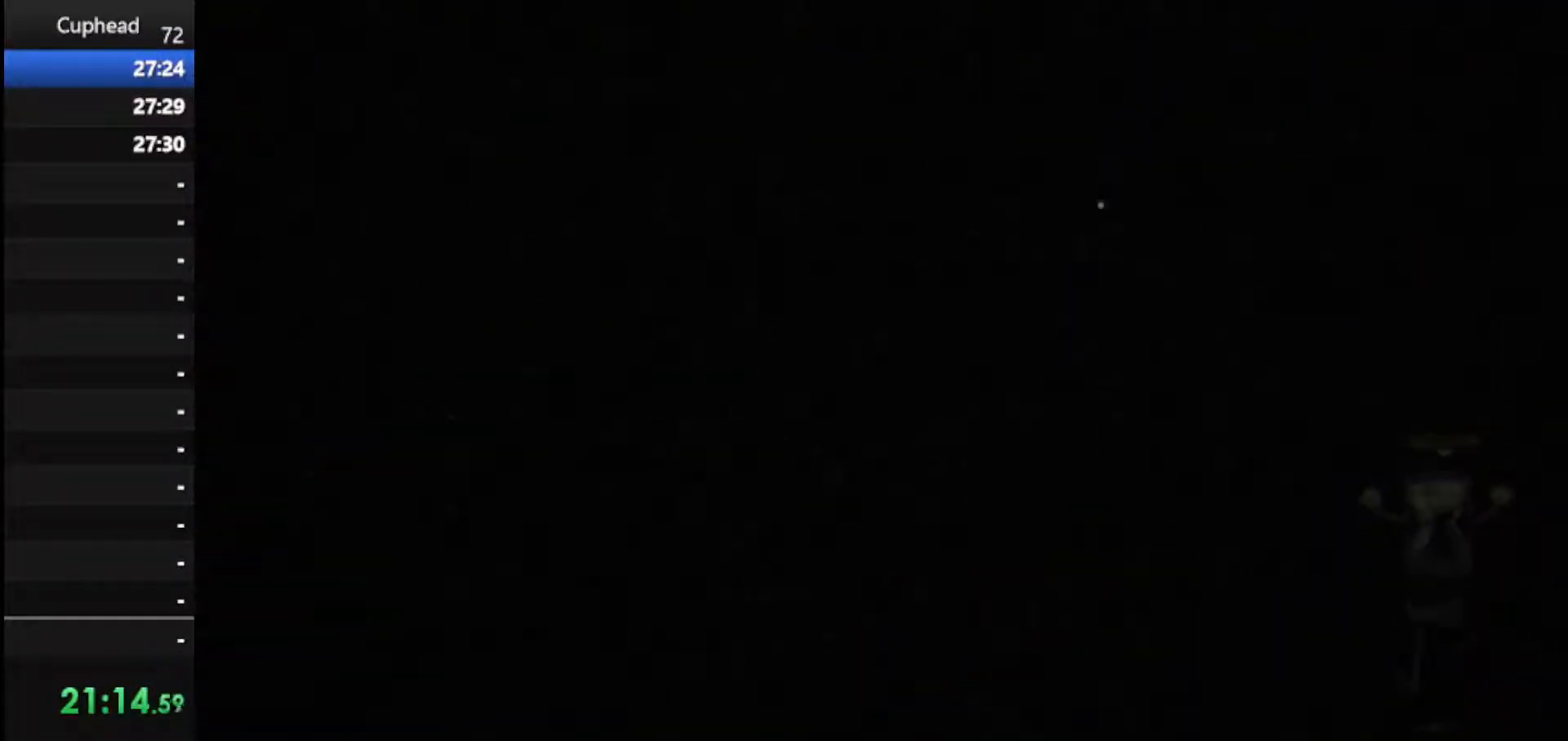
{"keys": [], "events": []}
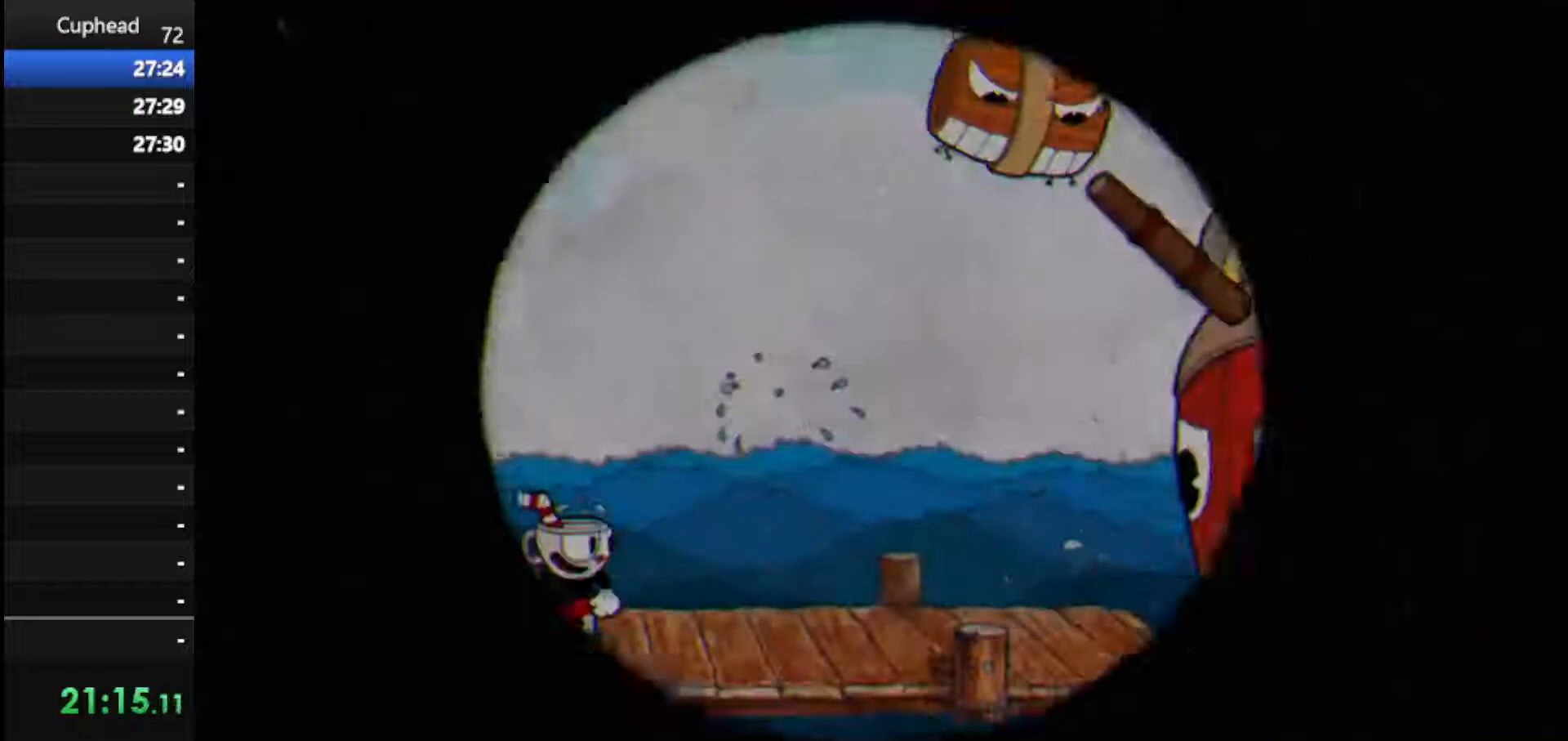
{"keys": [], "events": []}
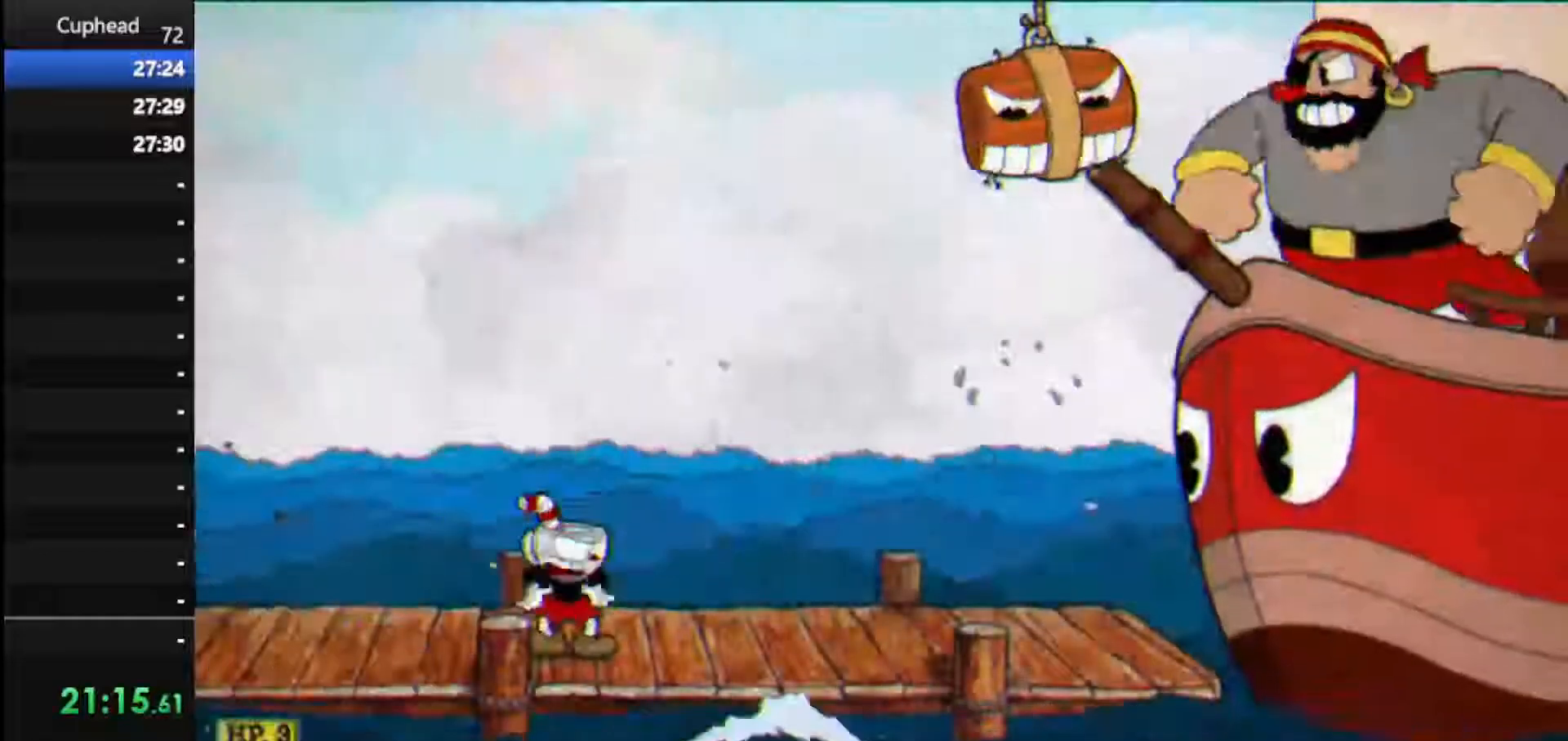
{"keys": ["right", "shoot", "up"], "events": [[42, "right", "down"], [42, "shoot", "down"], [42, "up", "down"], [271, "right", "up"], [271, "shoot", "up"], [271, "up", "up"], [375, "right", "down"], [375, "shoot", "down"], [375, "up", "down"]]}
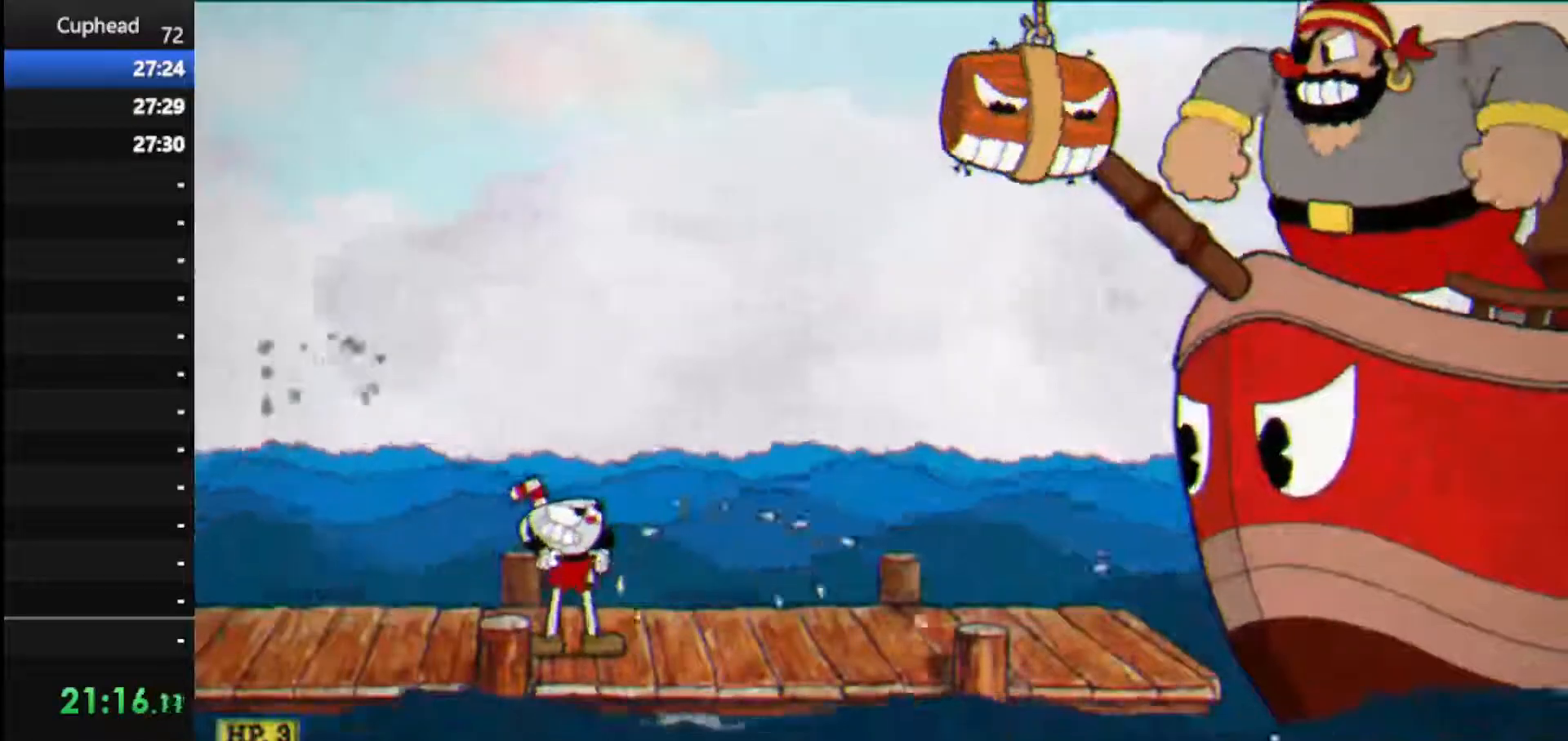
{"keys": ["right", "shoot", "up"], "events": [[104, "right", "up"], [104, "shoot", "up"], [104, "up", "up"], [188, "right", "down"], [188, "shoot", "down"], [188, "up", "down"]]}
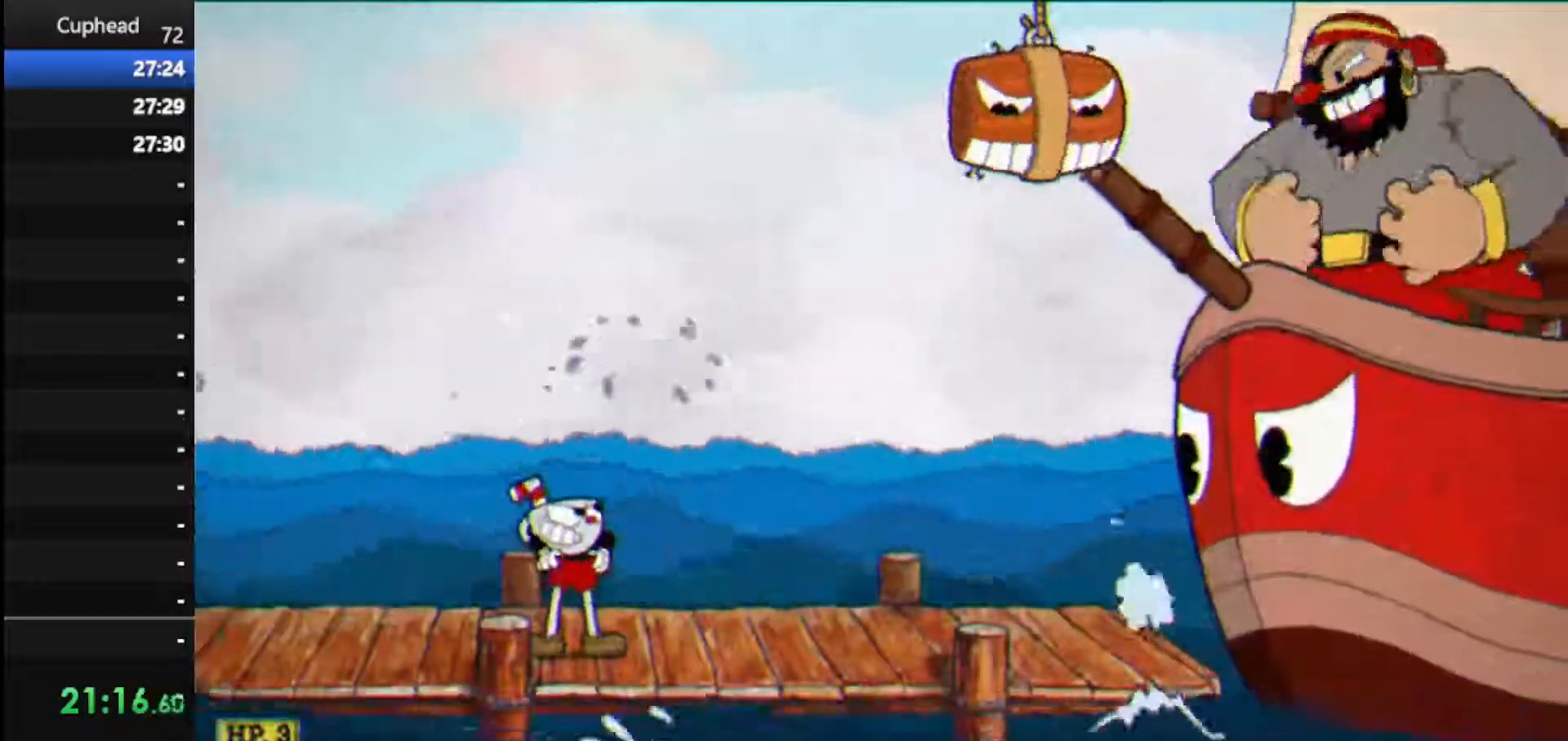
{"keys": ["right", "shoot", "up"], "events": [[21, "right", "up"], [21, "shoot", "up"], [21, "up", "up"], [125, "right", "down"], [125, "shoot", "down"], [125, "up", "down"]]}
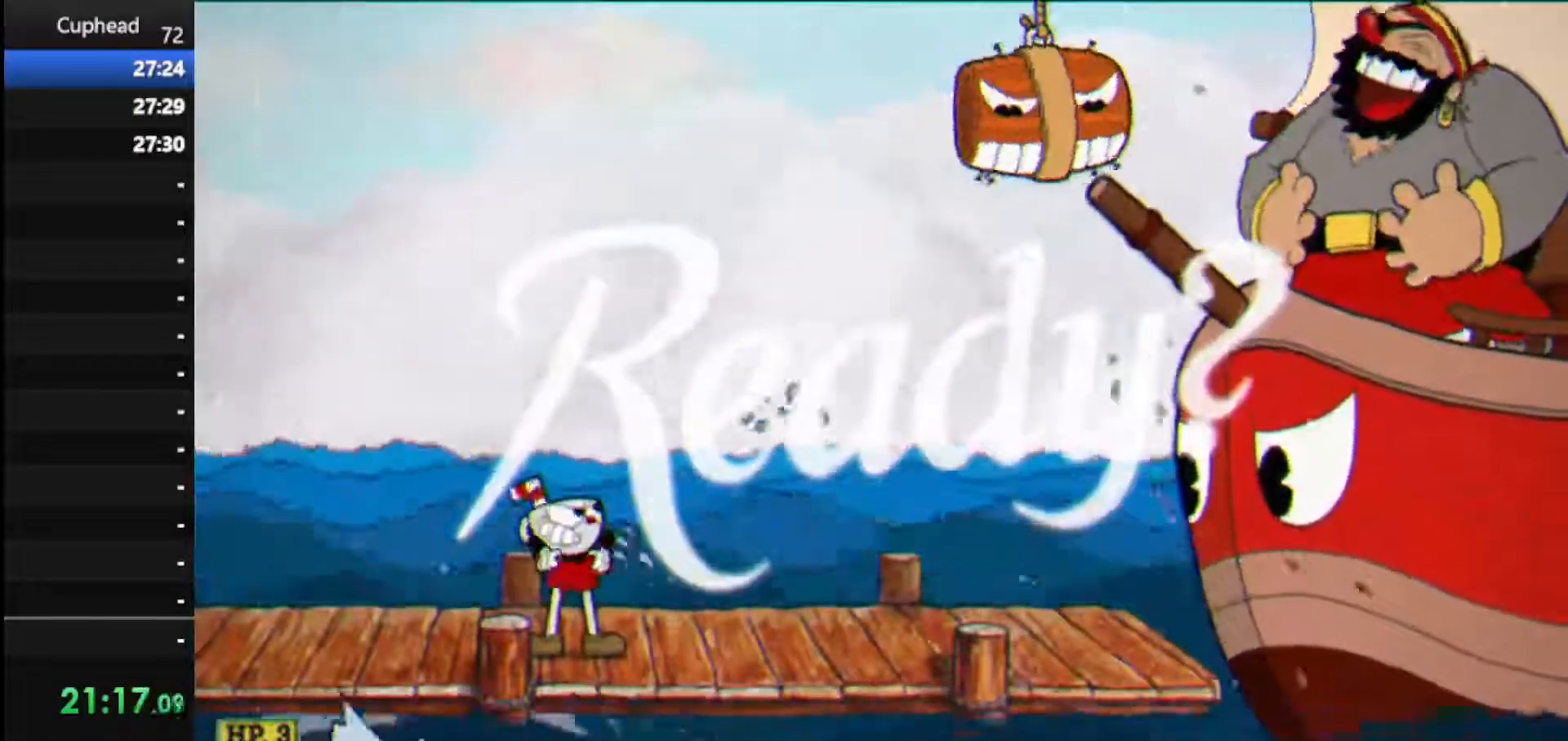
{"keys": ["right", "shoot", "up"], "events": []}